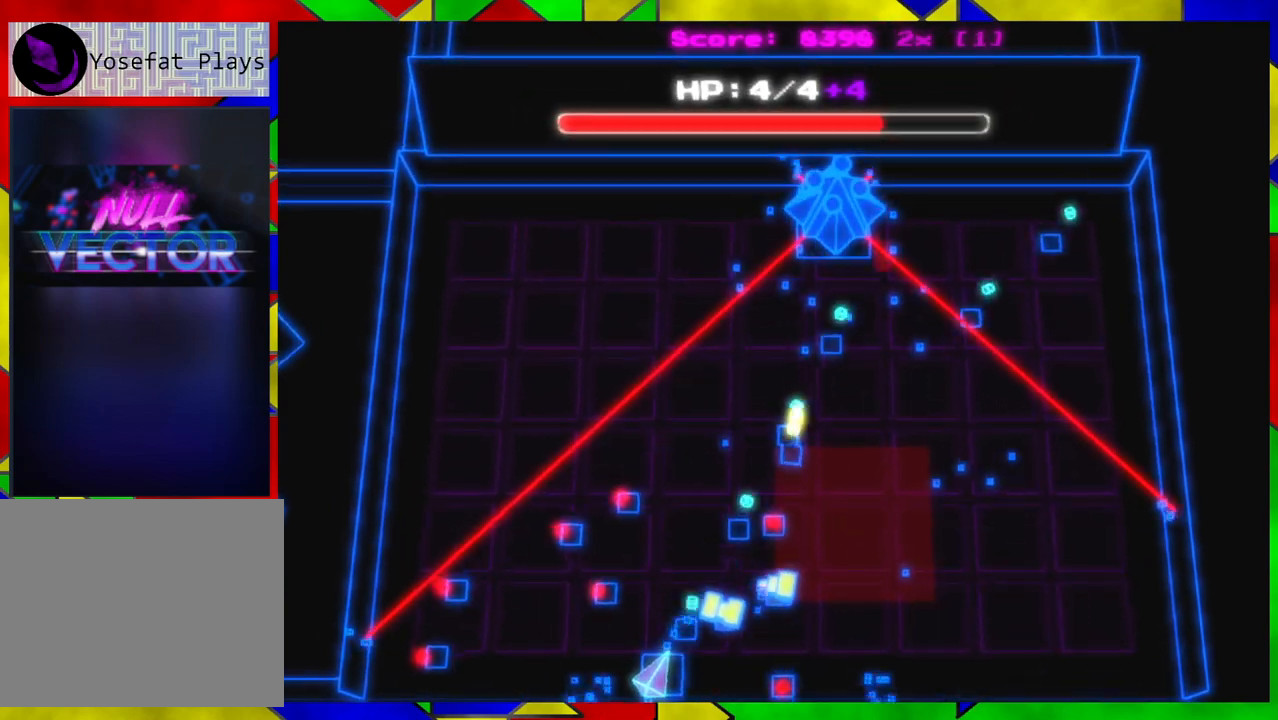
Gameplay with a controller (Nintendo layout); each line is a JSON object with the inputs held at the frame after it. "events" lists button and stick changes between this image and that frame as [ms after this image, input, new state], when the widget could be followed in between. Not read: L1 L2 L3 R1 R2 R3.
{"buttons": [], "left_stick": "center", "right_stick": "up", "events": []}
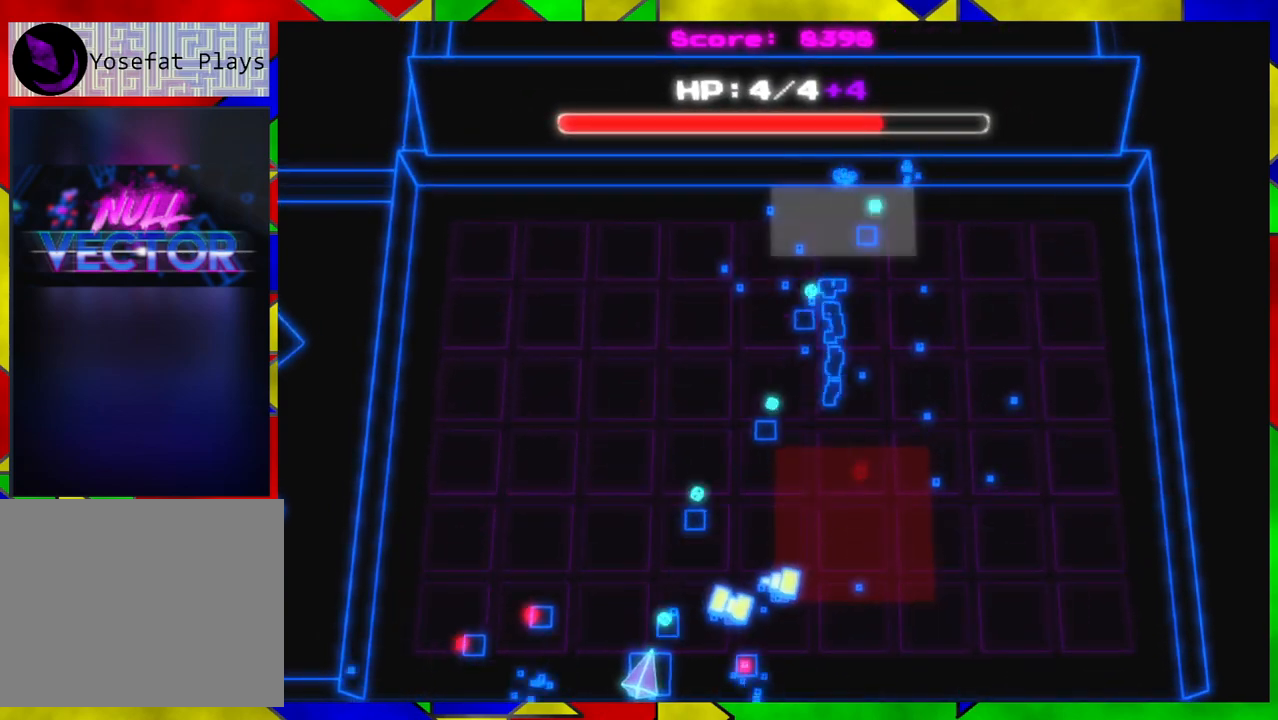
{"buttons": [], "left_stick": "center", "right_stick": "up", "events": [[33, "left_stick", "left"], [133, "left_stick", "center"]]}
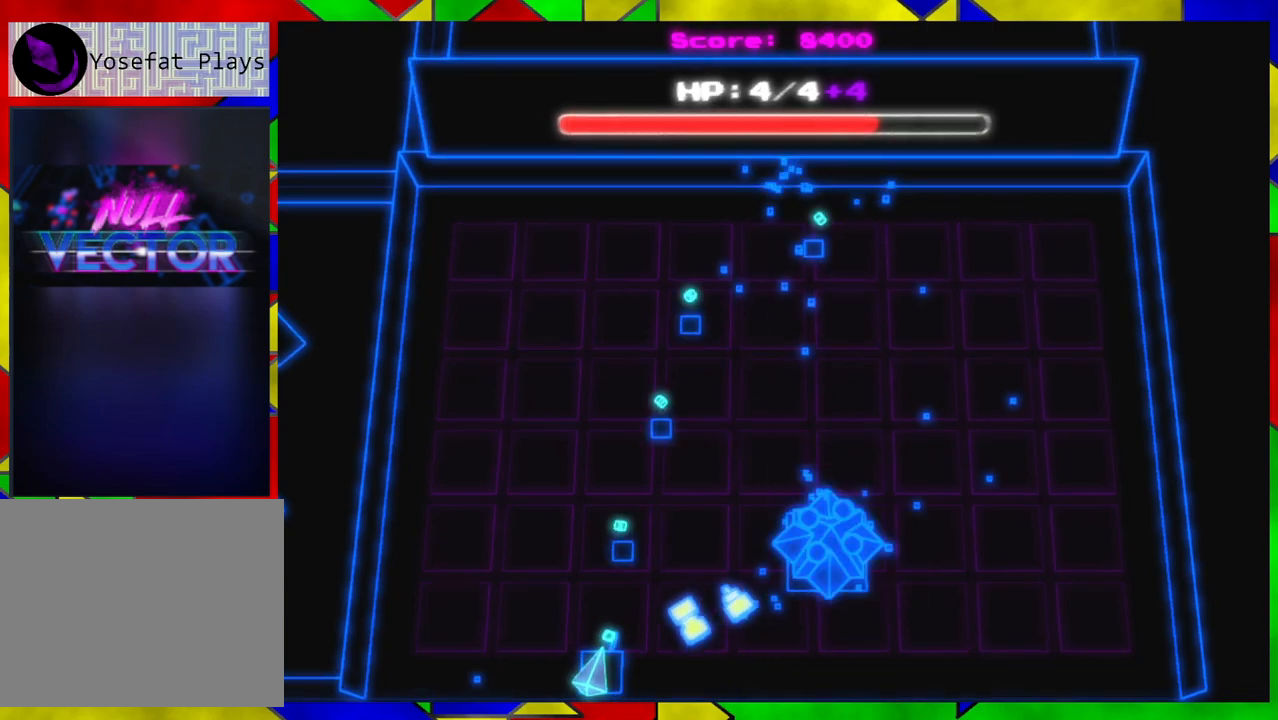
{"buttons": [], "left_stick": "up-left", "right_stick": "center", "events": [[67, "left_stick", "left"], [83, "right_stick", "up-right"], [233, "left_stick", "up-left"], [350, "right_stick", "center"]]}
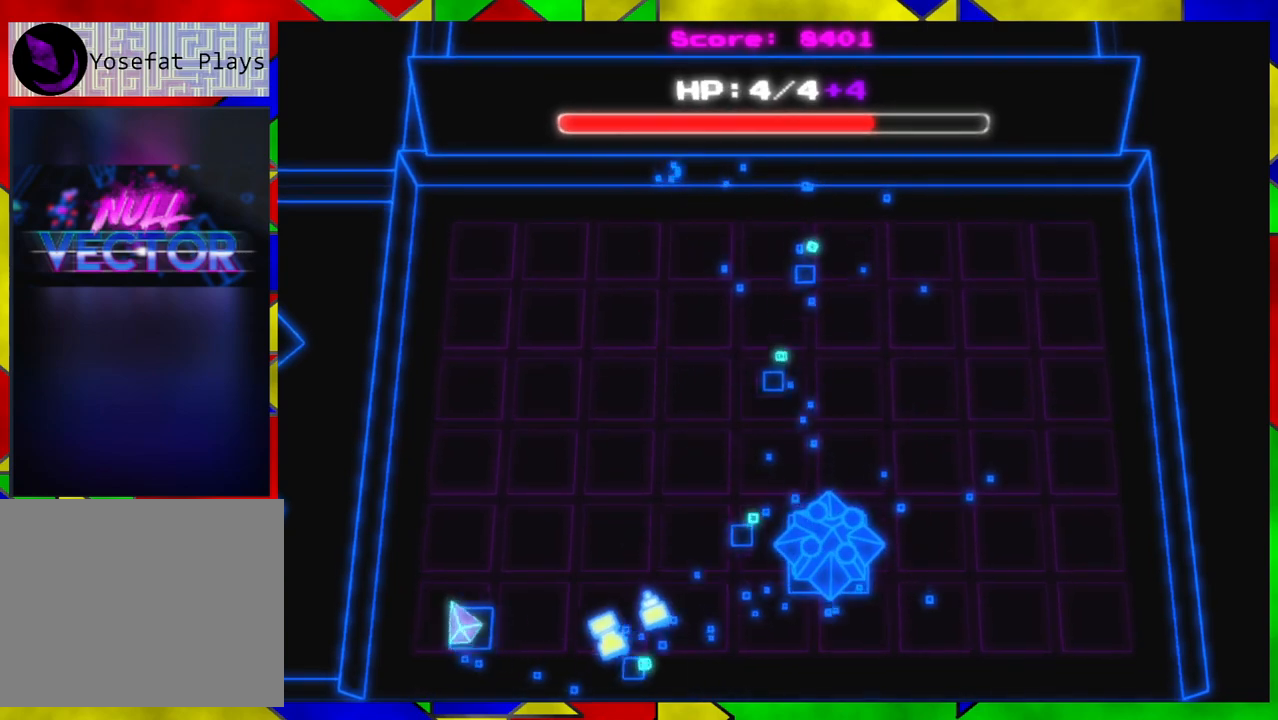
{"buttons": [], "left_stick": "center", "right_stick": "right", "events": [[33, "right_stick", "right"], [233, "left_stick", "center"]]}
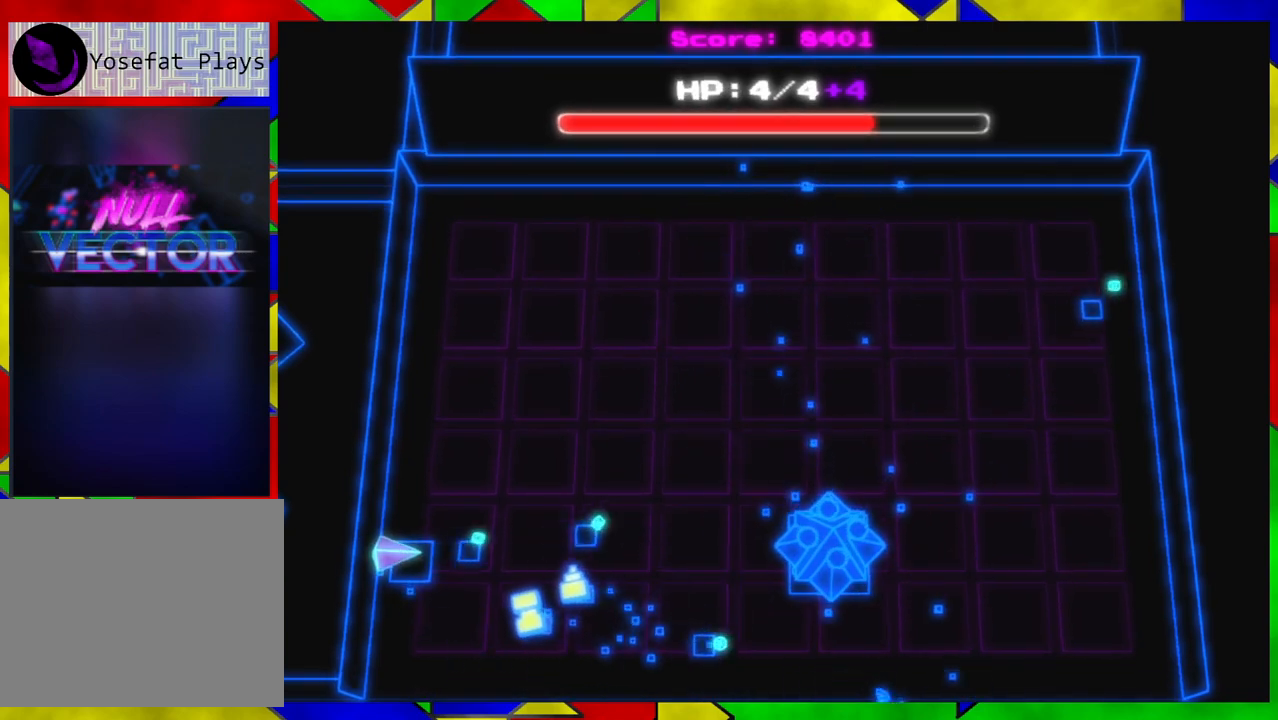
{"buttons": ["DPAD_RIGHT"], "left_stick": "center", "right_stick": "center", "events": [[200, "right_stick", "center"], [233, "DPAD_RIGHT", "down"]]}
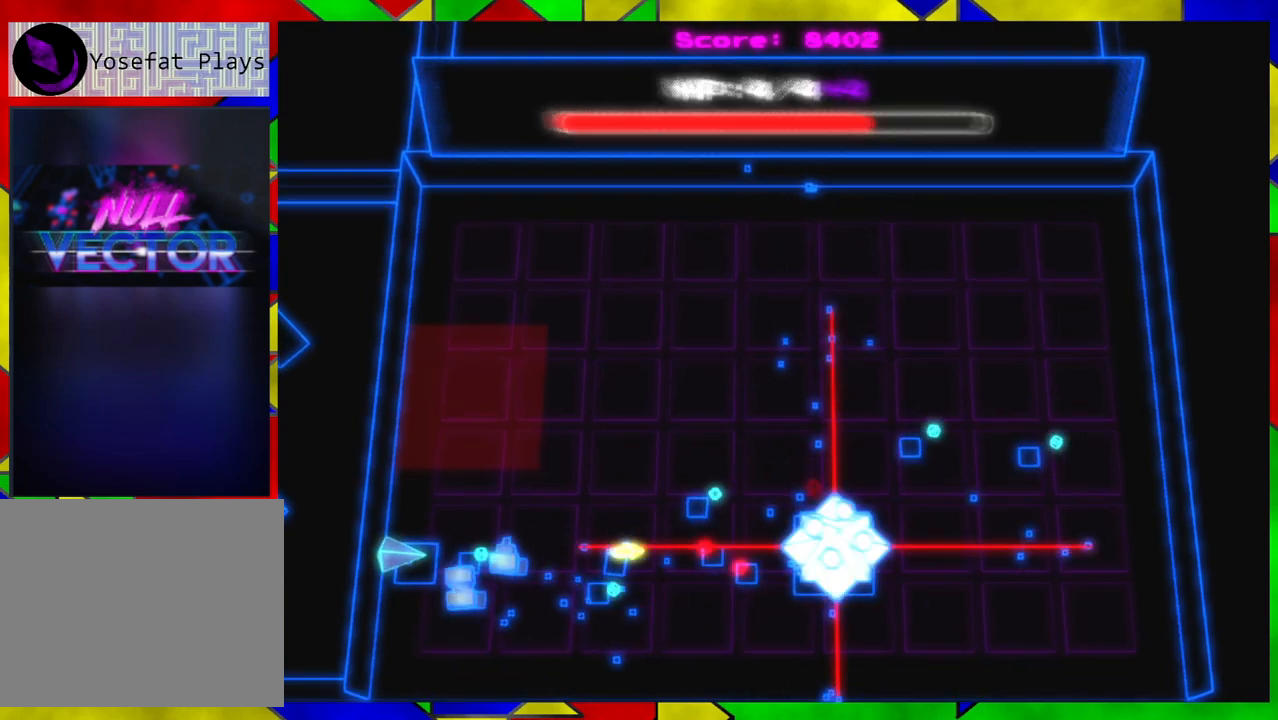
{"buttons": [], "left_stick": "down", "right_stick": "center", "events": [[200, "DPAD_RIGHT", "up"], [317, "left_stick", "down"]]}
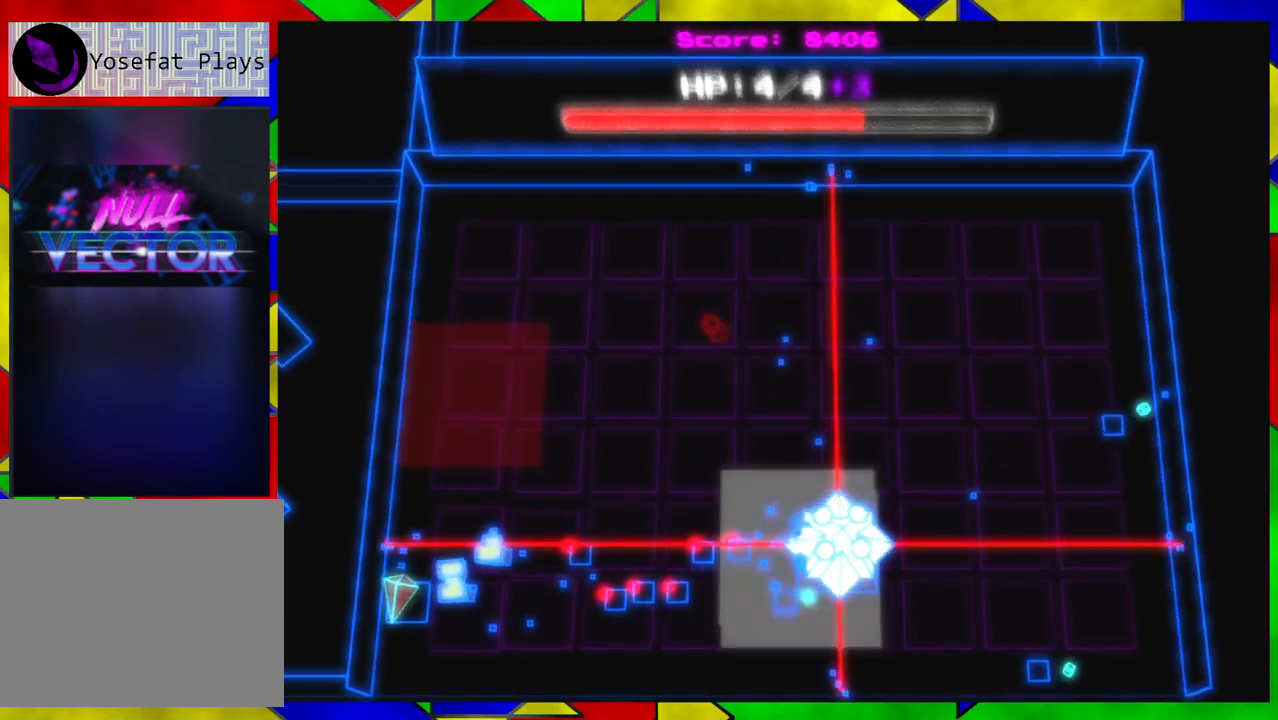
{"buttons": [], "left_stick": "left", "right_stick": "right", "events": [[100, "right_stick", "right"], [217, "left_stick", "center"], [467, "left_stick", "left"]]}
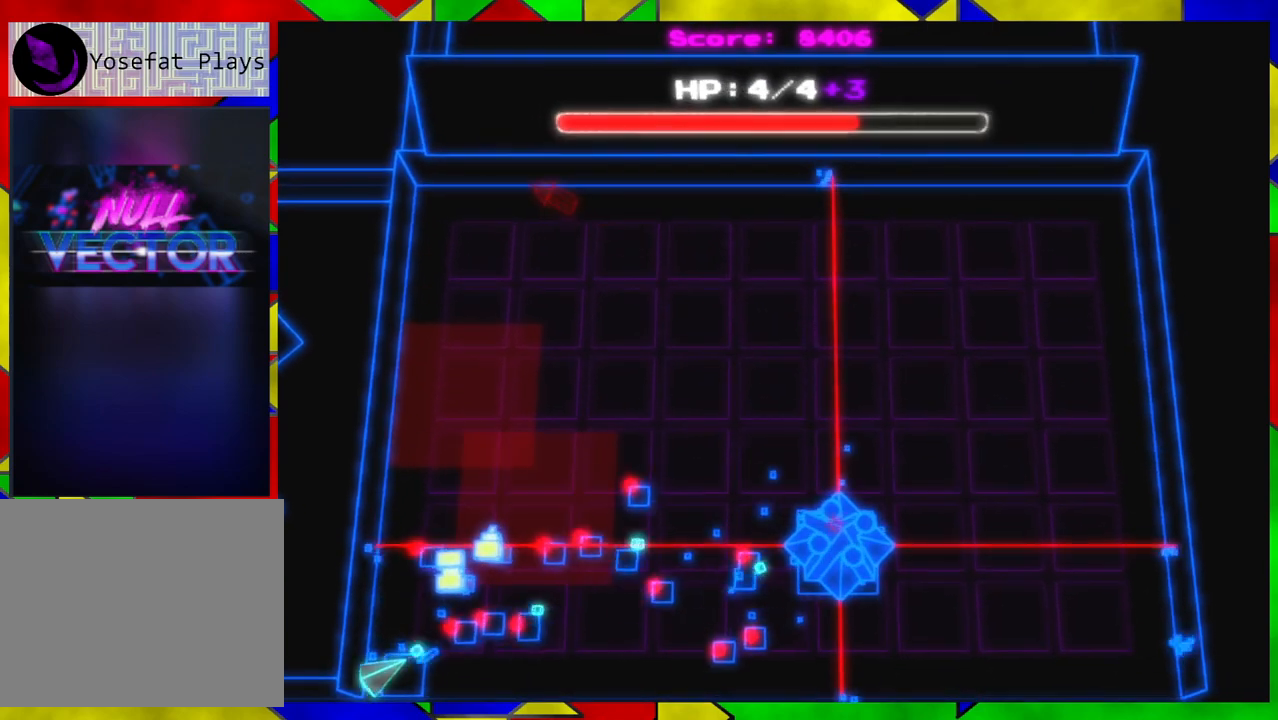
{"buttons": [], "left_stick": "down-right", "right_stick": "right", "events": [[50, "left_stick", "up-left"], [250, "left_stick", "down-right"]]}
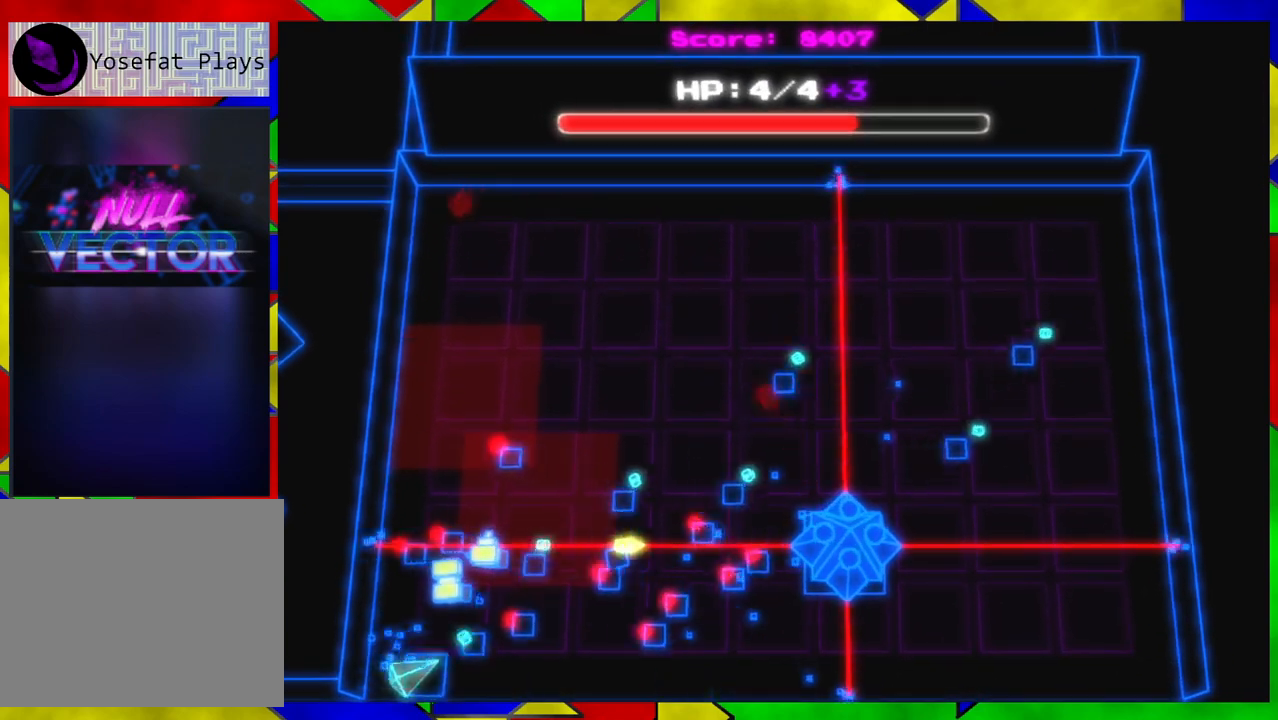
{"buttons": [], "left_stick": "left", "right_stick": "right", "events": [[350, "left_stick", "left"]]}
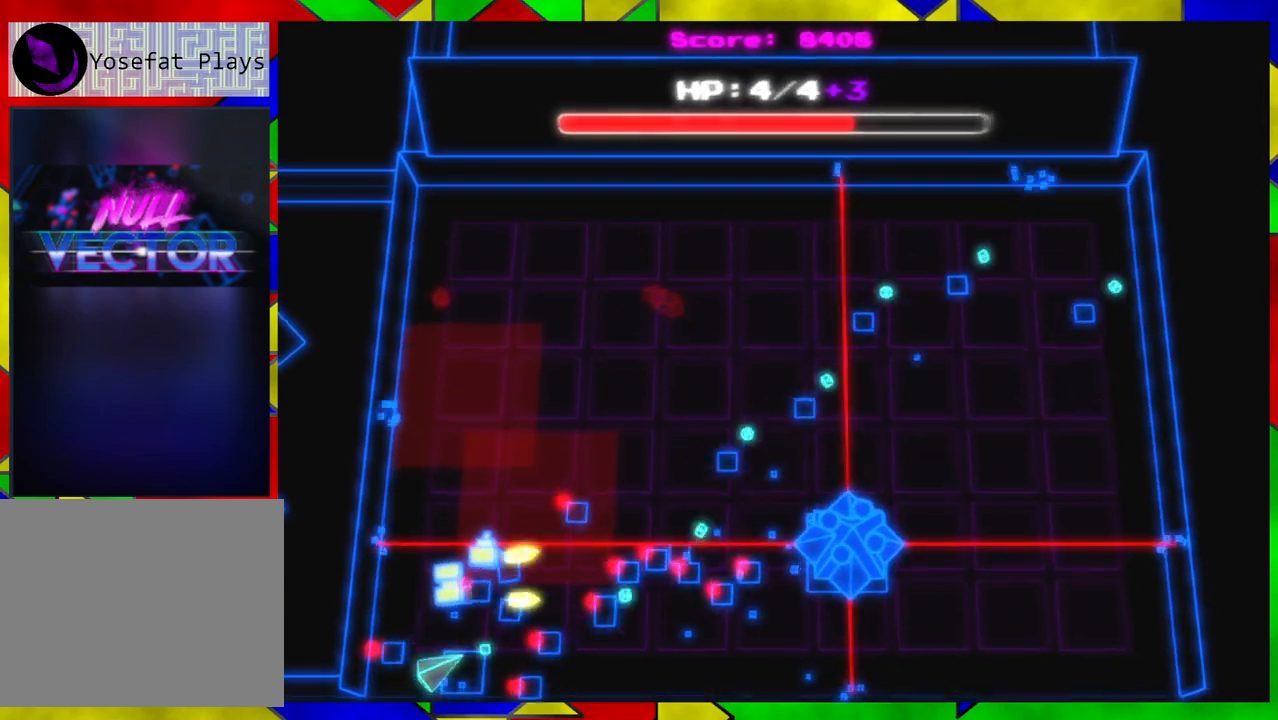
{"buttons": [], "left_stick": "down", "right_stick": "right", "events": [[200, "left_stick", "up"], [283, "left_stick", "right"], [417, "left_stick", "down"]]}
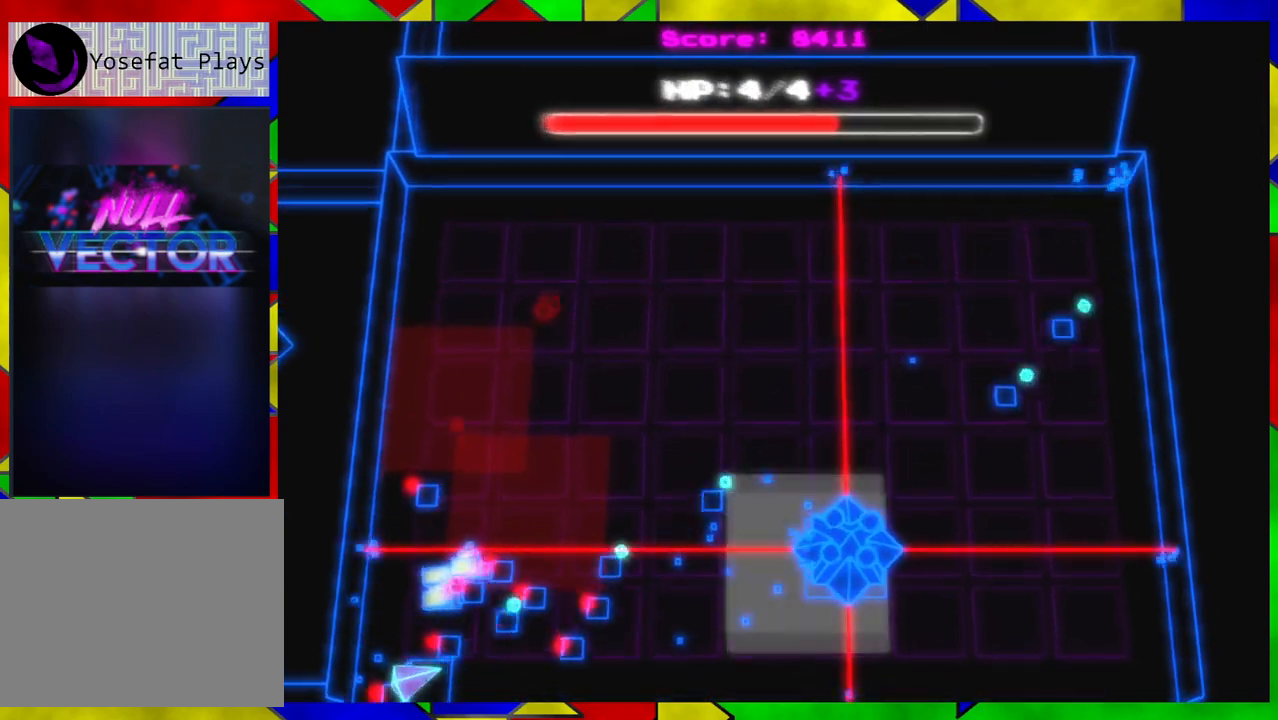
{"buttons": [], "left_stick": "right", "right_stick": "right", "events": [[200, "left_stick", "right"], [250, "left_stick", "left"], [483, "left_stick", "right"]]}
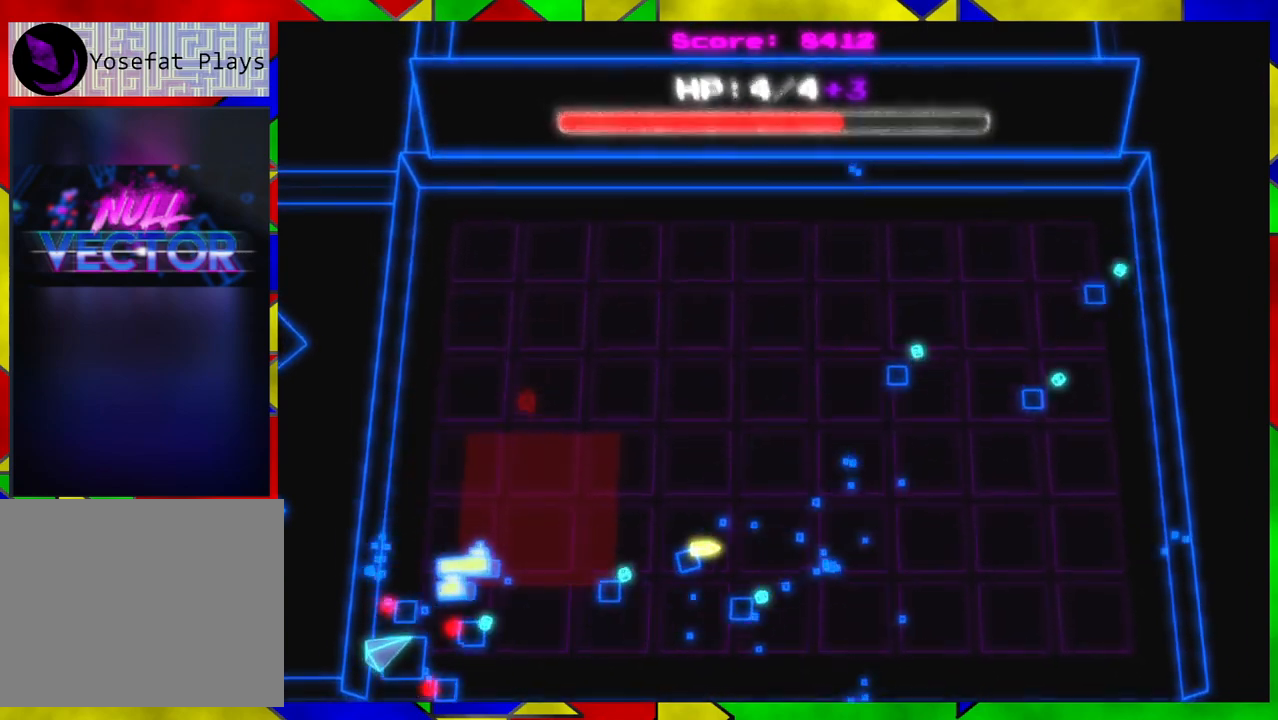
{"buttons": [], "left_stick": "right", "right_stick": "right", "events": [[200, "left_stick", "up-right"], [317, "left_stick", "right"]]}
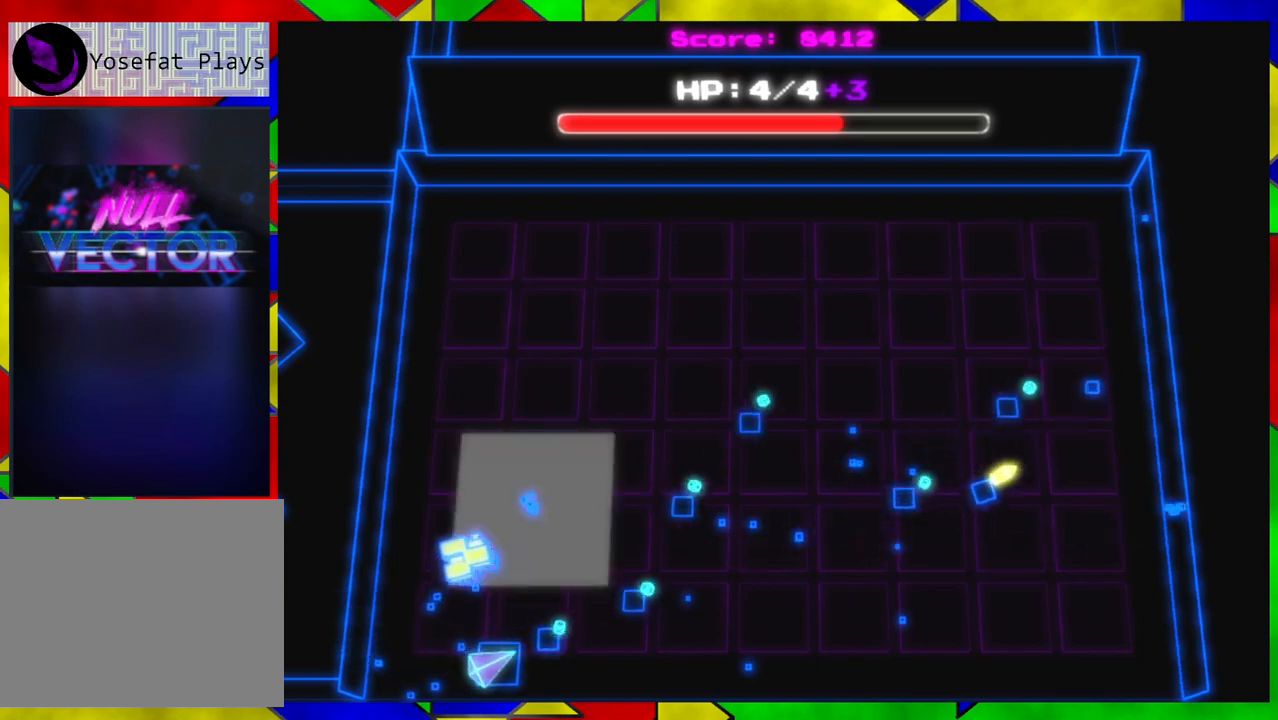
{"buttons": [], "left_stick": "right", "right_stick": "center", "events": [[50, "right_stick", "up-right"], [250, "right_stick", "up-left"], [333, "right_stick", "center"]]}
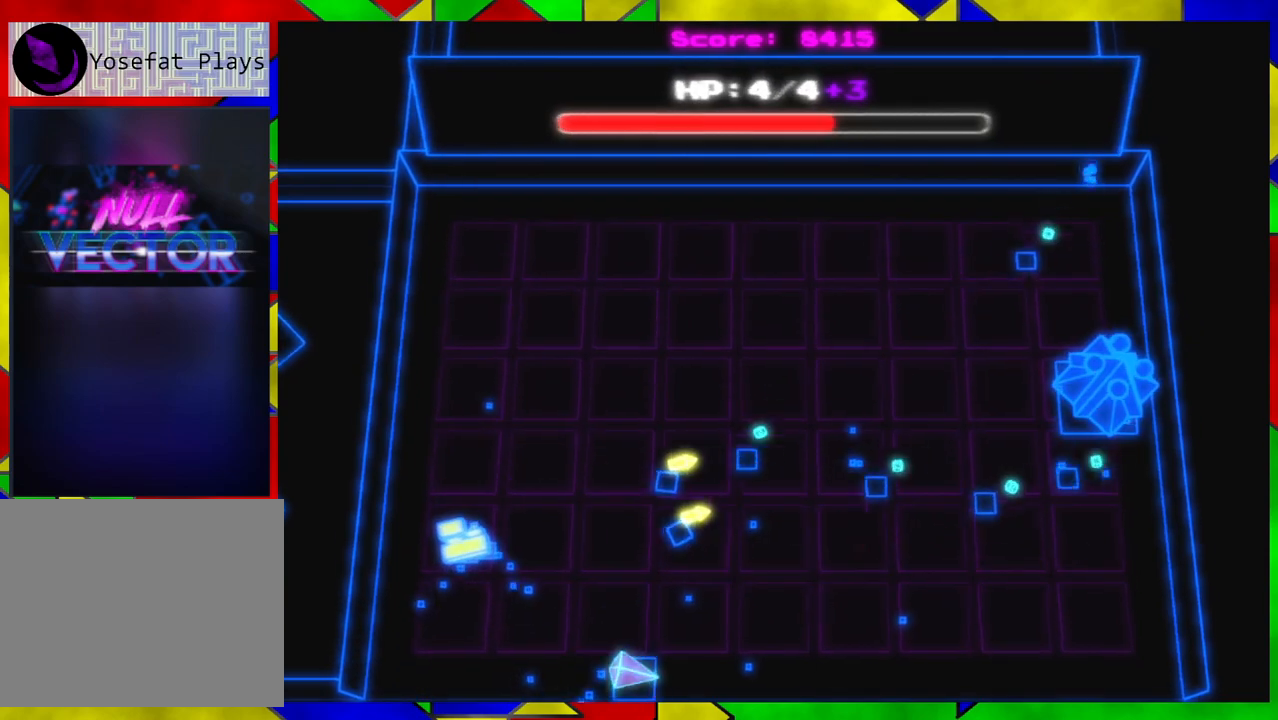
{"buttons": [], "left_stick": "up-left", "right_stick": "right", "events": [[50, "right_stick", "up-right"], [133, "left_stick", "left"], [383, "left_stick", "up-left"], [483, "right_stick", "right"]]}
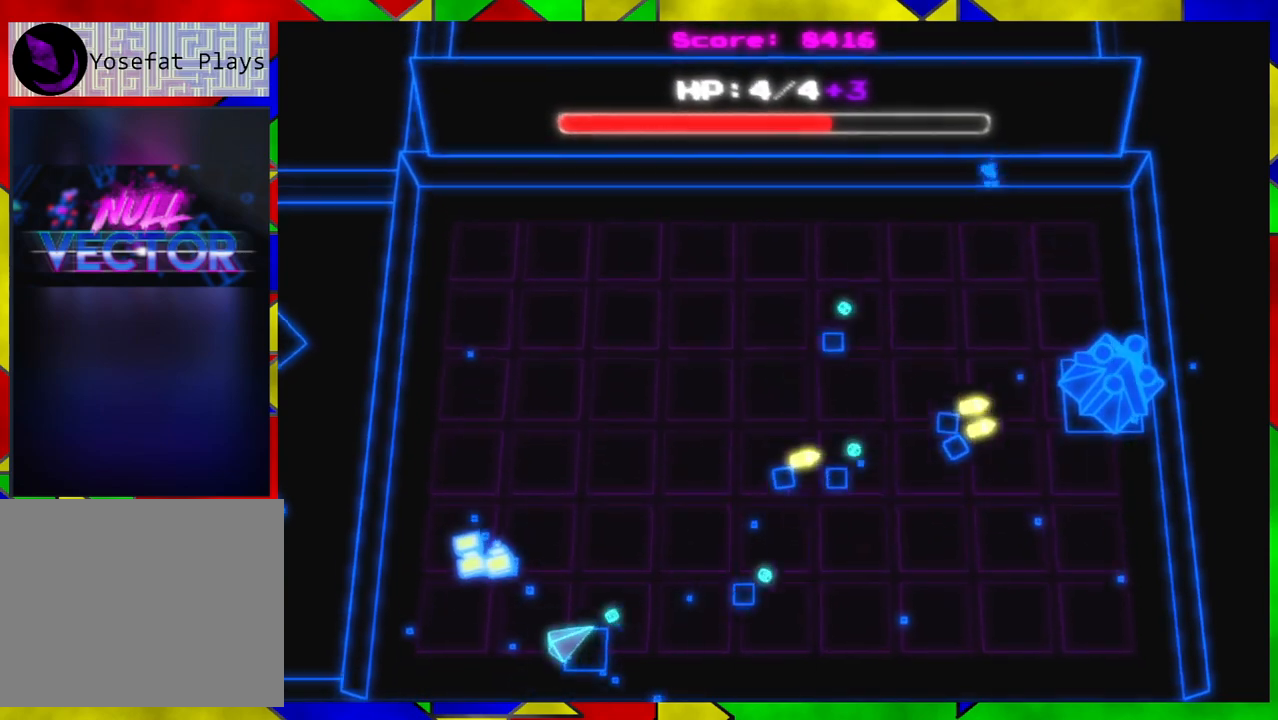
{"buttons": [], "left_stick": "center", "right_stick": "right", "events": [[183, "left_stick", "up"], [433, "left_stick", "center"]]}
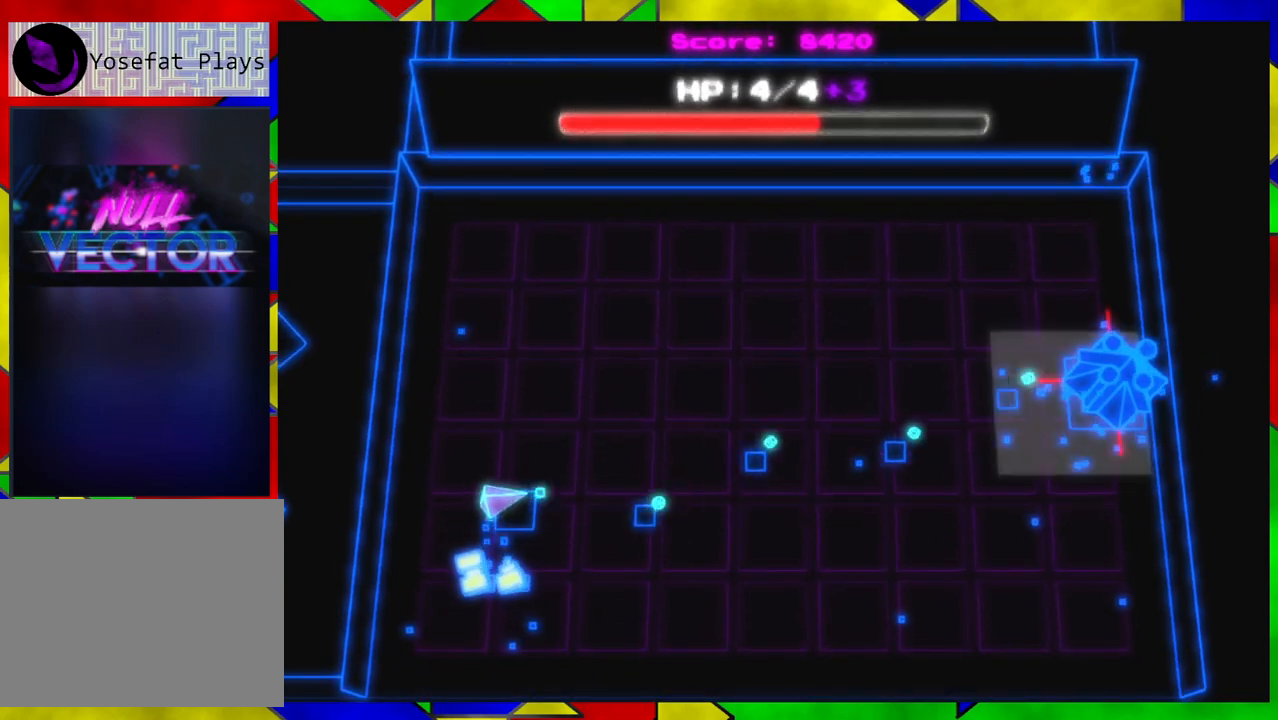
{"buttons": [], "left_stick": "down-right", "right_stick": "right", "events": [[500, "left_stick", "down-right"]]}
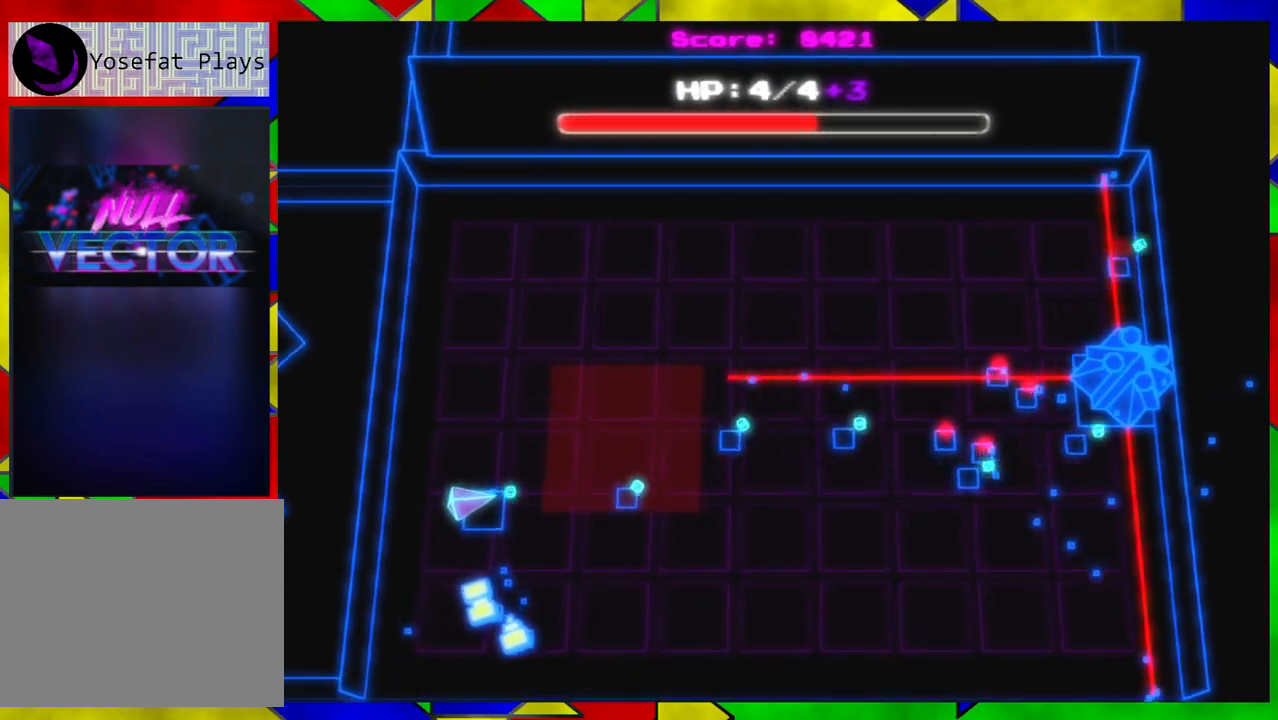
{"buttons": [], "left_stick": "down-right", "right_stick": "up-right", "events": [[133, "left_stick", "down"], [267, "left_stick", "down-right"], [317, "right_stick", "up-right"]]}
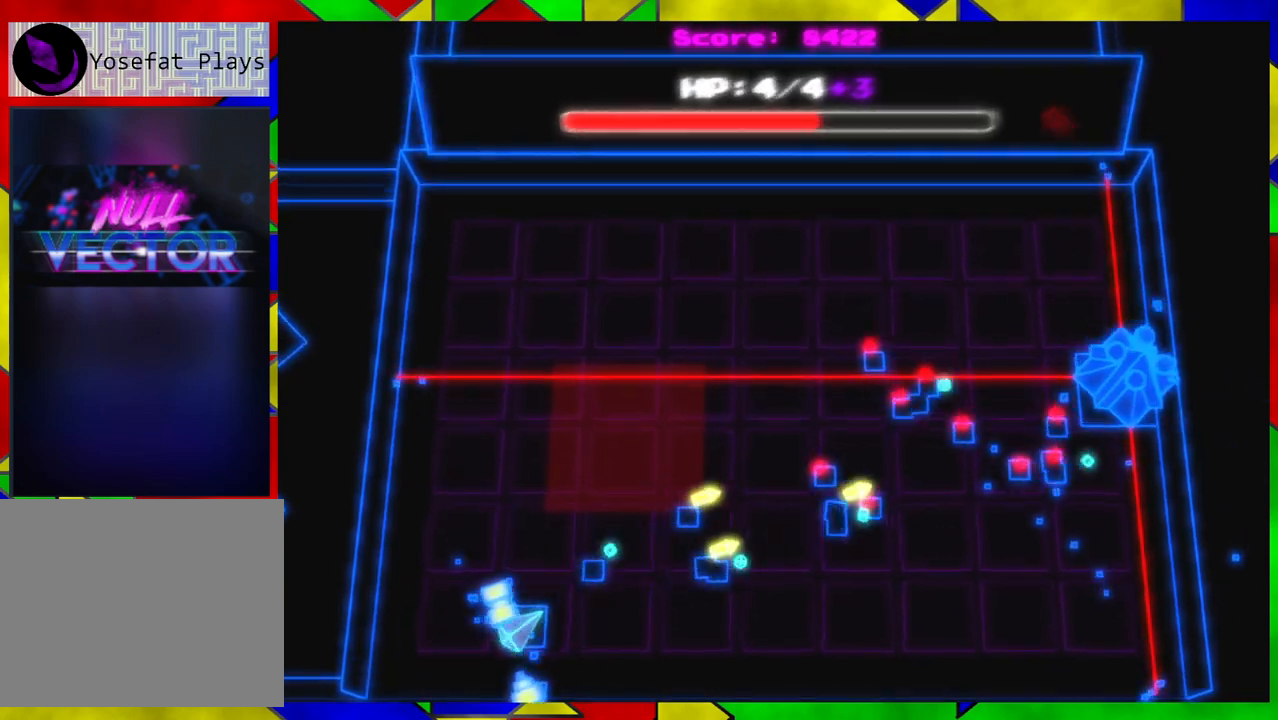
{"buttons": [], "left_stick": "down-left", "right_stick": "up-right", "events": [[17, "left_stick", "center"], [17, "right_stick", "center"], [200, "right_stick", "right"], [317, "left_stick", "down"], [400, "right_stick", "up-right"], [450, "left_stick", "down-left"]]}
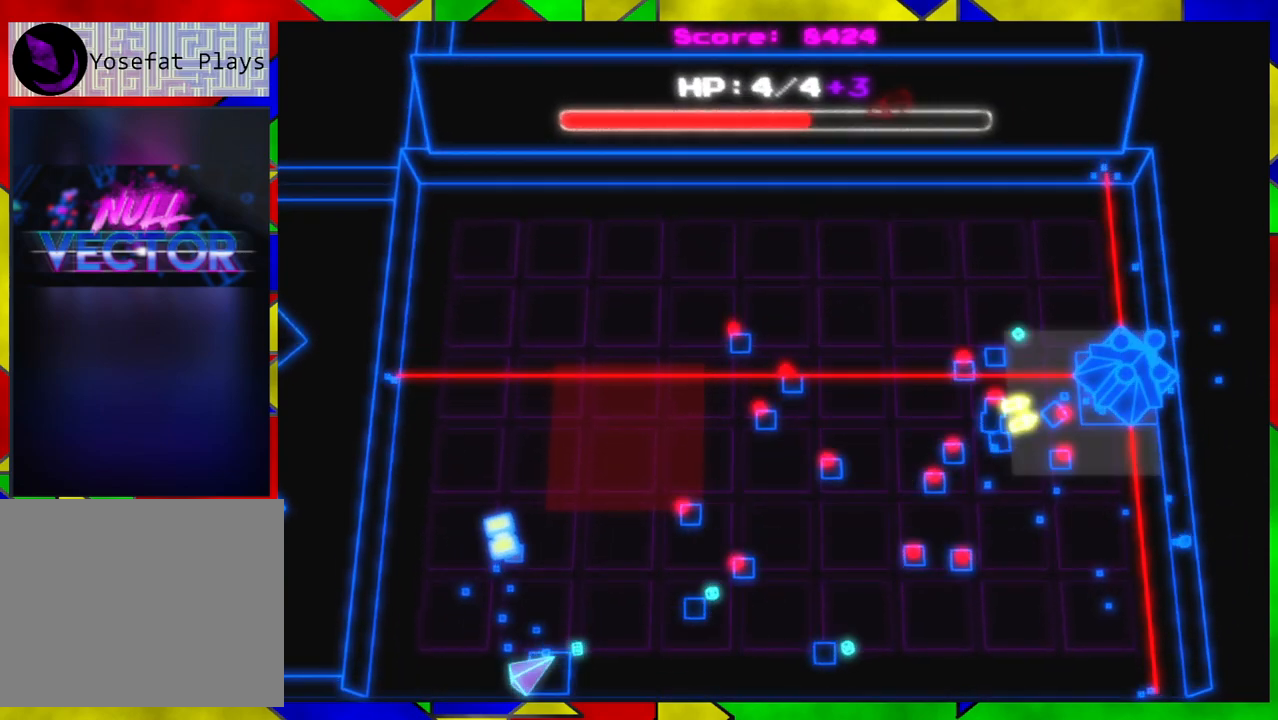
{"buttons": [], "left_stick": "center", "right_stick": "up-right", "events": [[233, "left_stick", "center"]]}
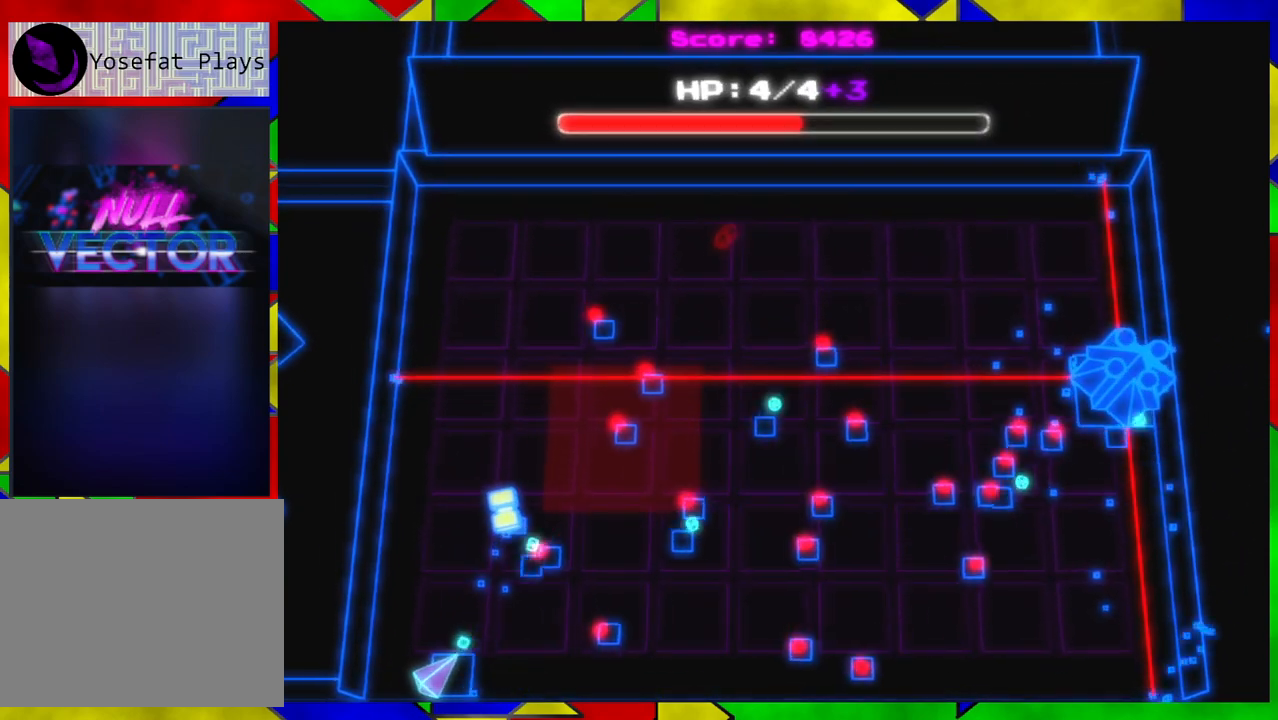
{"buttons": [], "left_stick": "center", "right_stick": "up-right", "events": []}
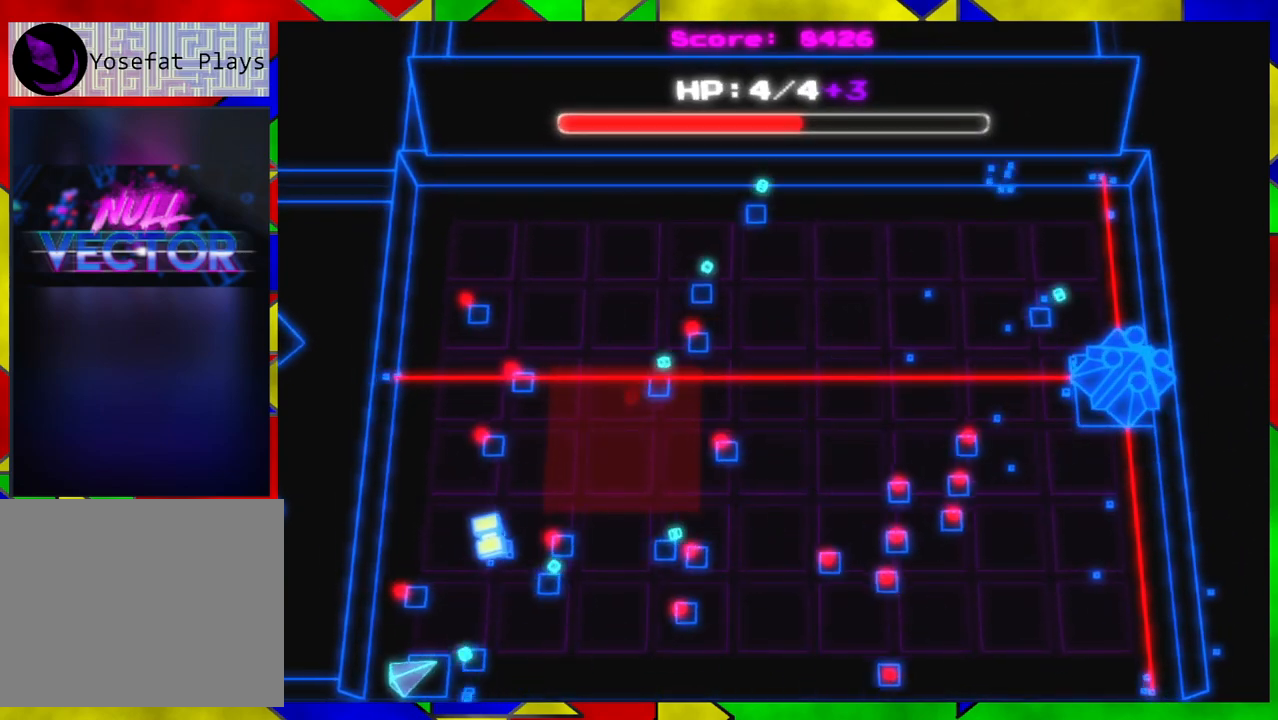
{"buttons": [], "left_stick": "center", "right_stick": "up-right", "events": []}
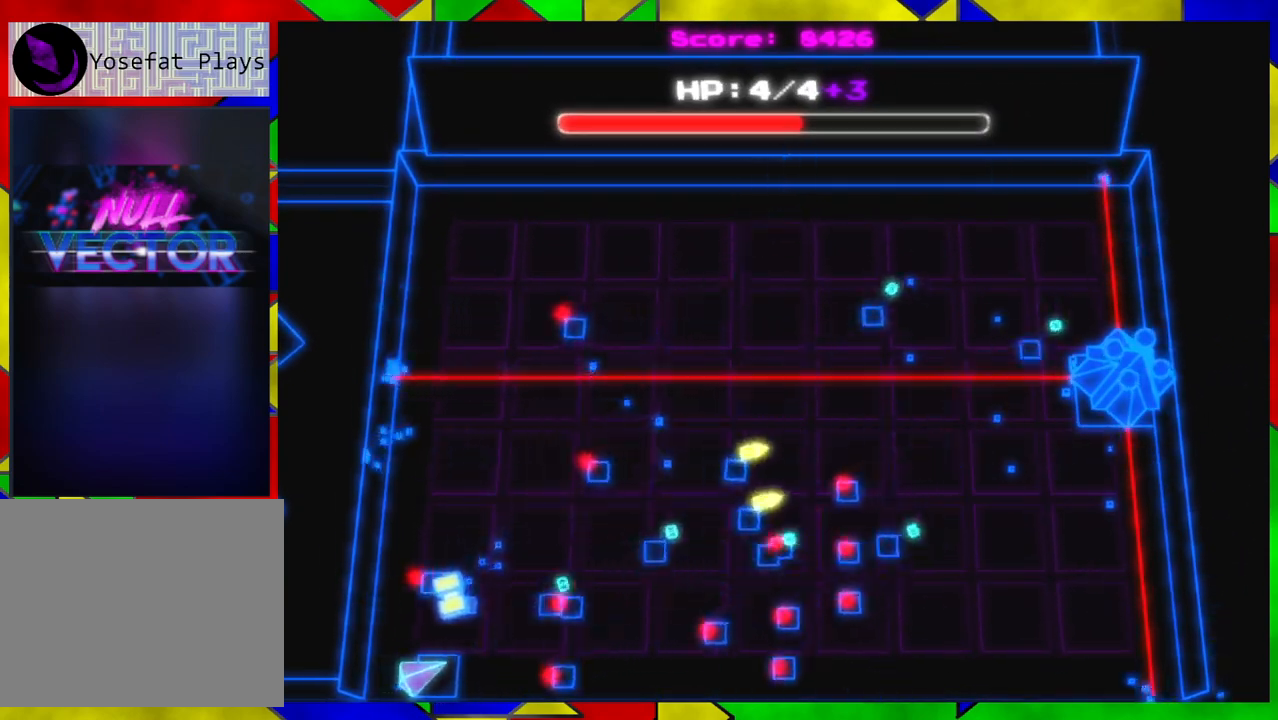
{"buttons": [], "left_stick": "up-right", "right_stick": "up-right", "events": [[183, "left_stick", "up-left"], [433, "left_stick", "up-right"]]}
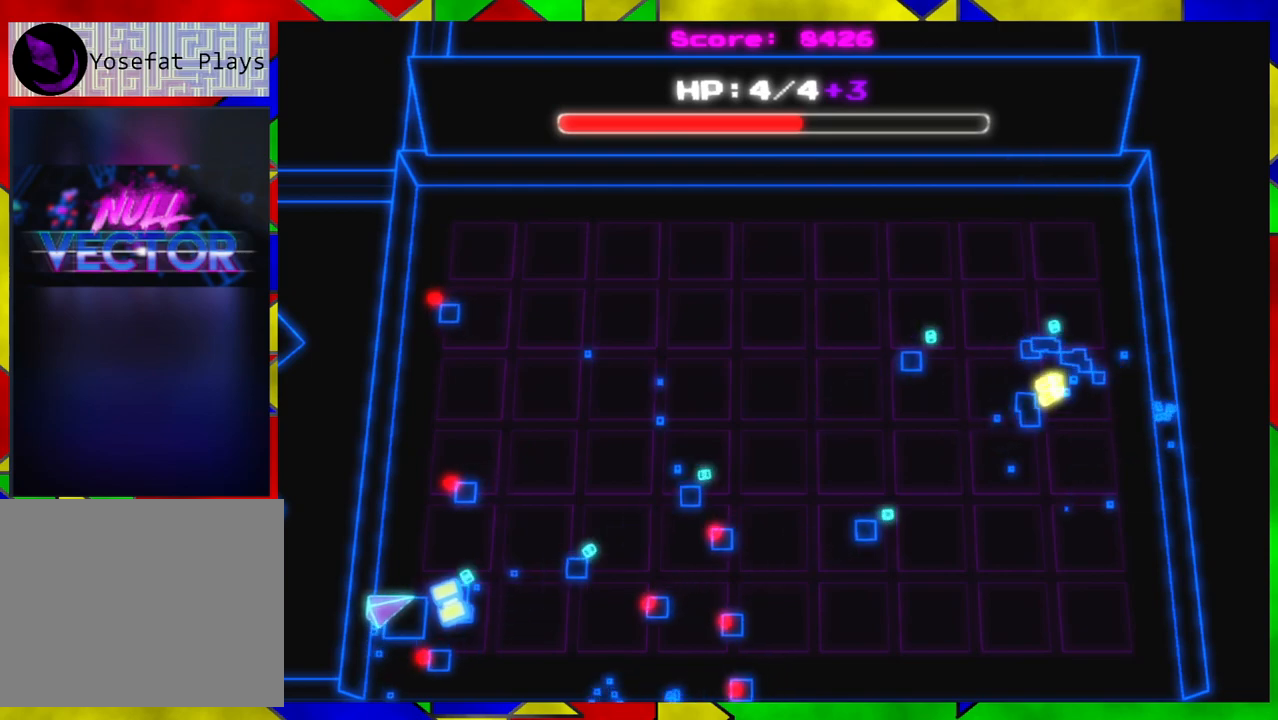
{"buttons": [], "left_stick": "up-right", "right_stick": "up-right", "events": [[17, "left_stick", "right"], [133, "left_stick", "center"], [183, "left_stick", "up-left"], [333, "left_stick", "right"], [433, "left_stick", "up-right"]]}
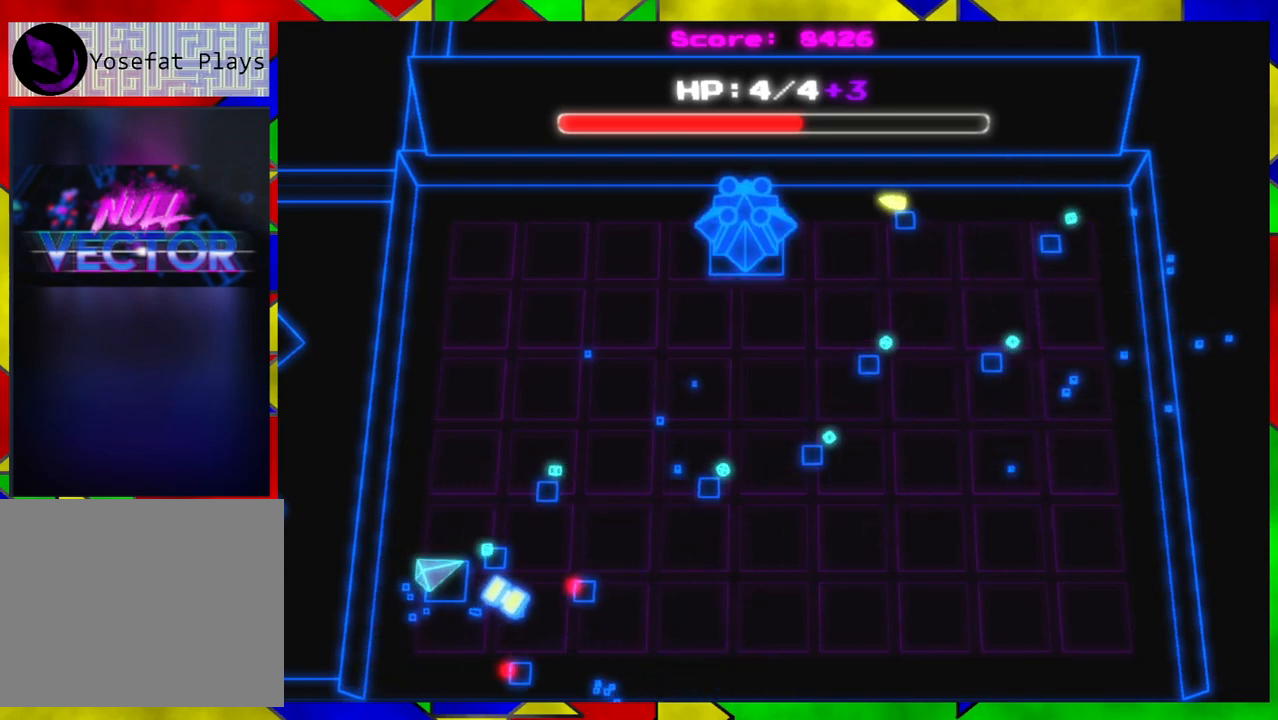
{"buttons": [], "left_stick": "right", "right_stick": "center", "events": [[183, "right_stick", "up"], [283, "left_stick", "right"], [367, "right_stick", "center"]]}
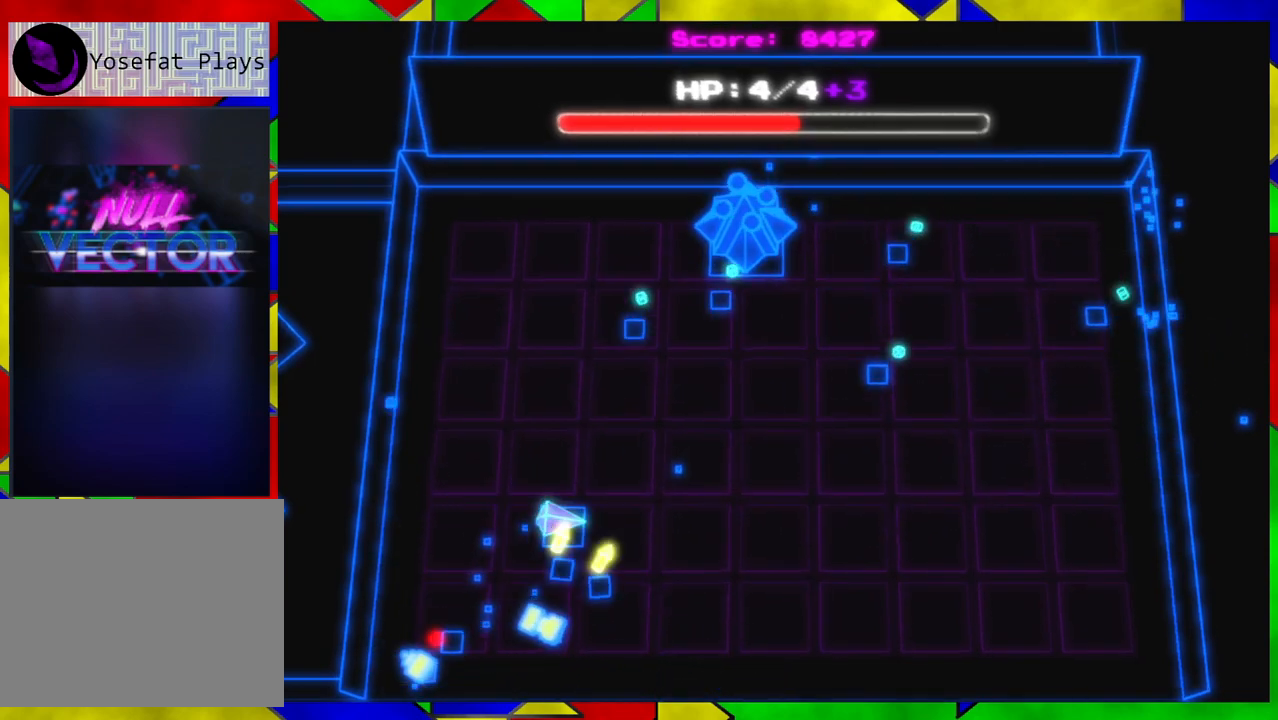
{"buttons": [], "left_stick": "down-right", "right_stick": "up", "events": [[33, "left_stick", "down-right"], [33, "right_stick", "up"]]}
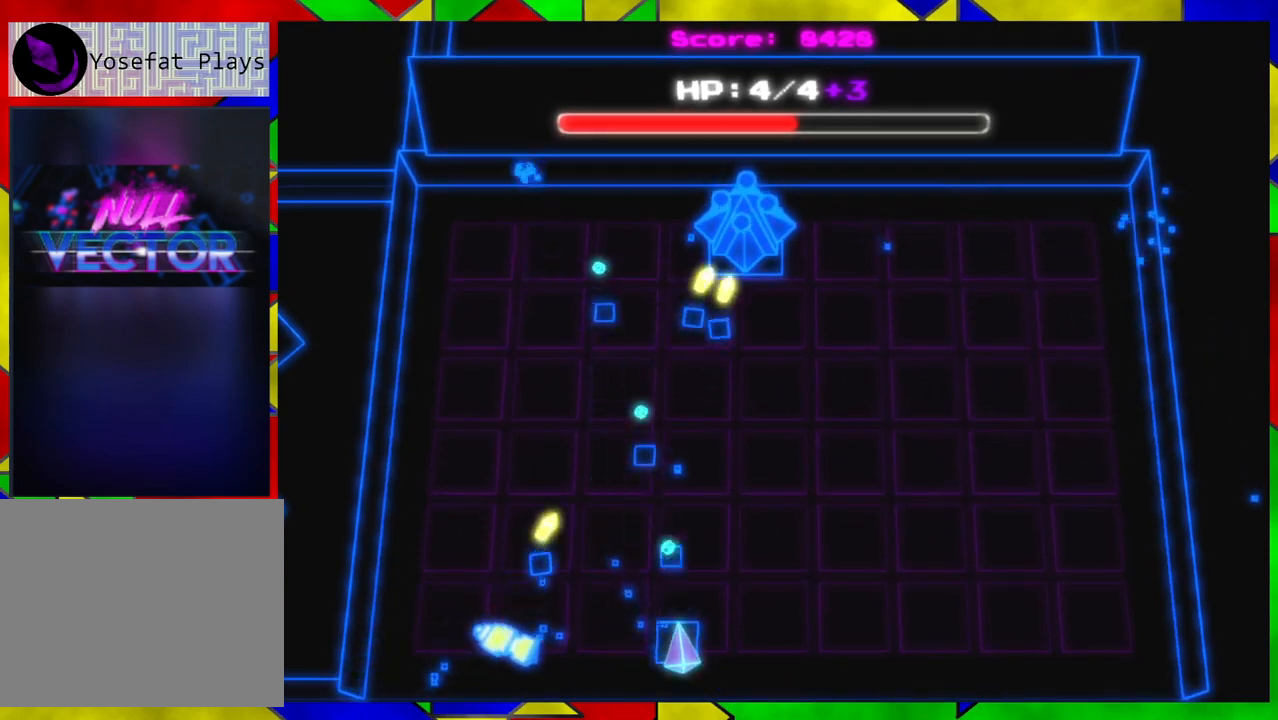
{"buttons": [], "left_stick": "center", "right_stick": "up", "events": [[133, "left_stick", "center"]]}
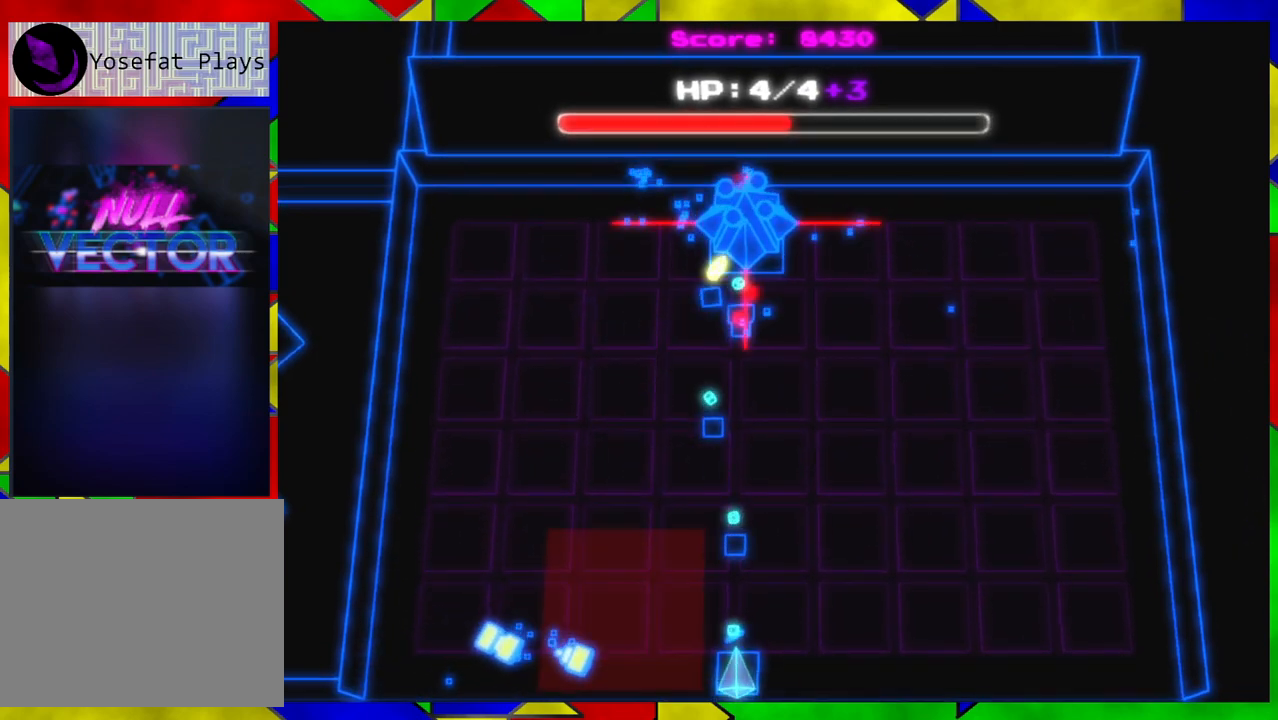
{"buttons": [], "left_stick": "right", "right_stick": "up", "events": [[300, "left_stick", "right"]]}
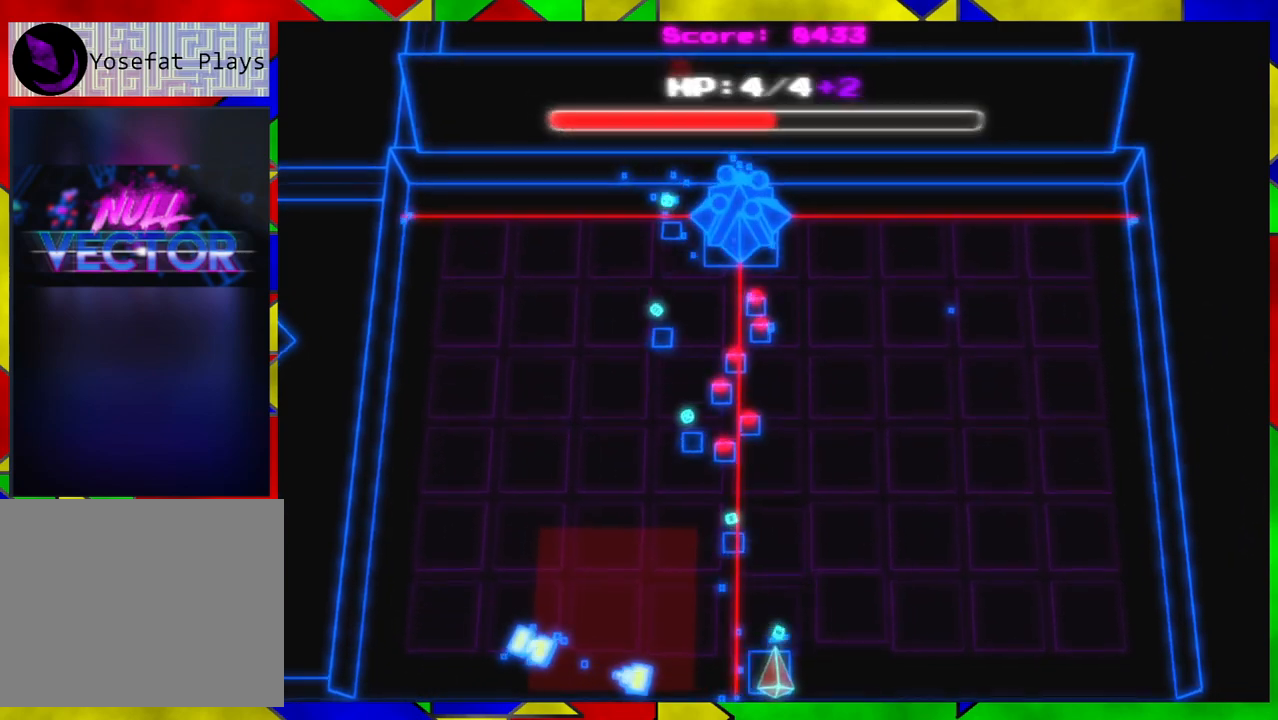
{"buttons": [], "left_stick": "right", "right_stick": "up", "events": []}
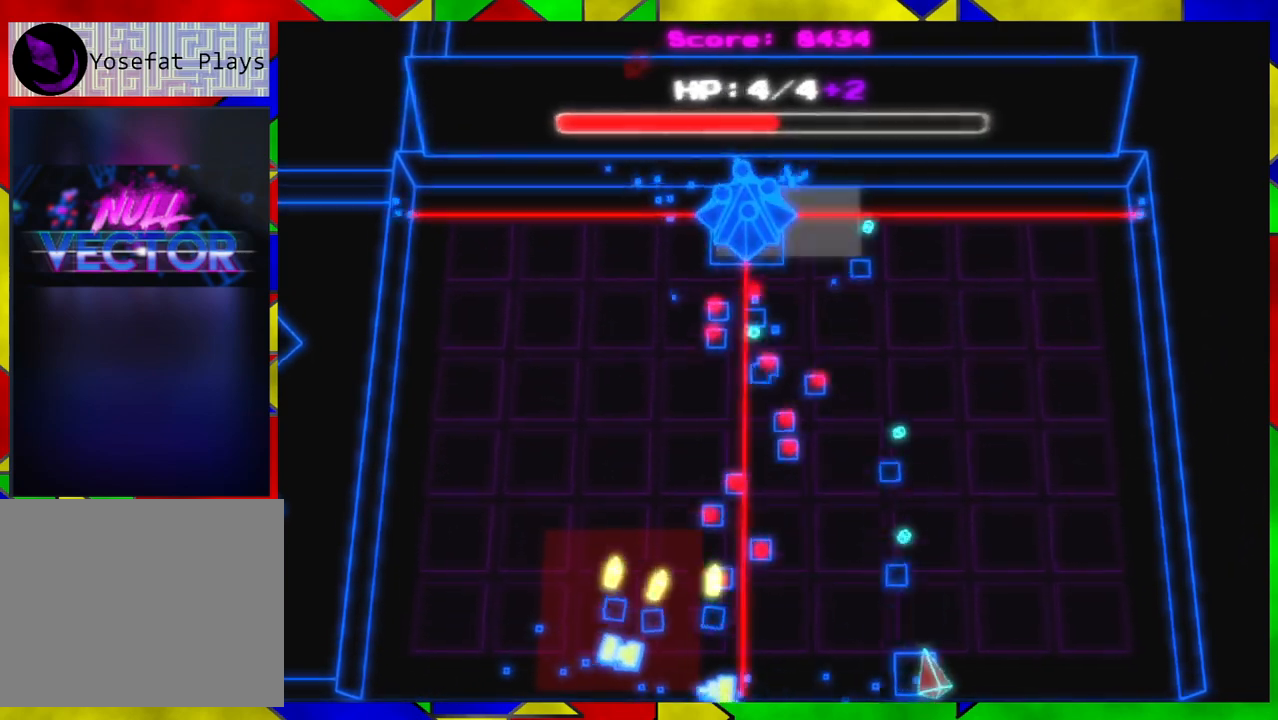
{"buttons": [], "left_stick": "up-right", "right_stick": "up", "events": [[333, "left_stick", "up-right"]]}
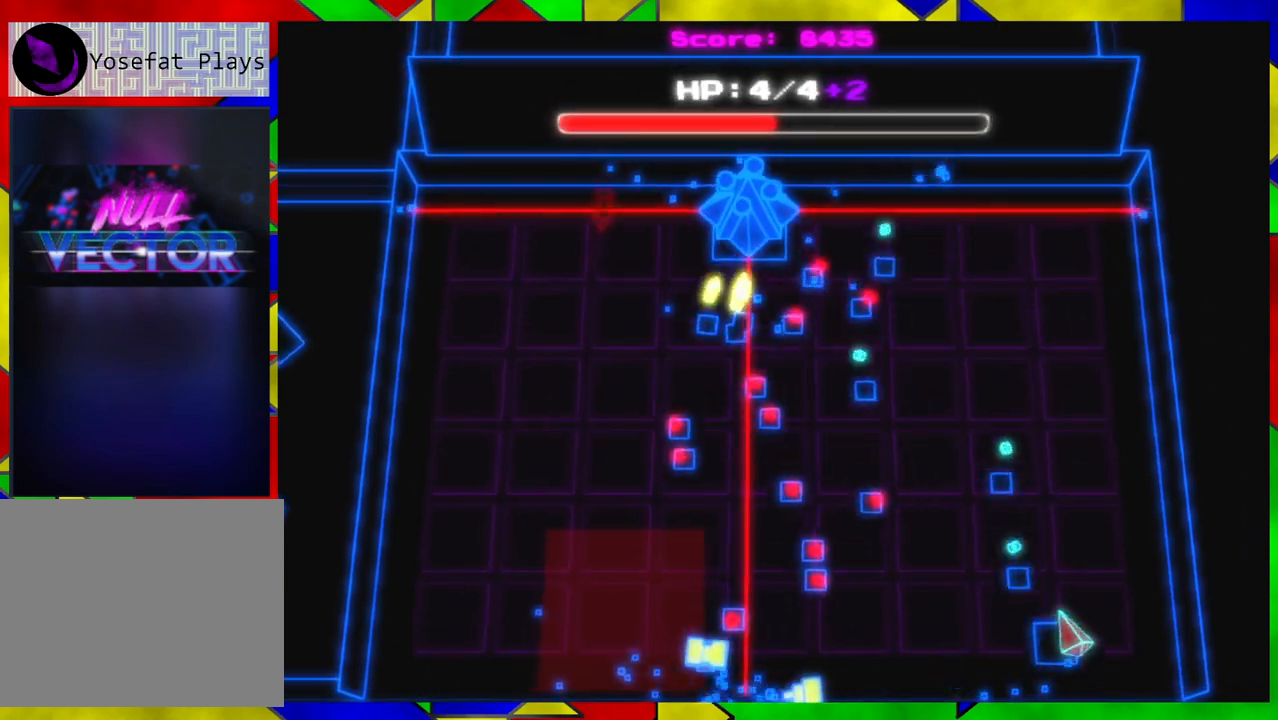
{"buttons": [], "left_stick": "center", "right_stick": "up-left", "events": [[50, "right_stick", "up-left"], [250, "left_stick", "center"]]}